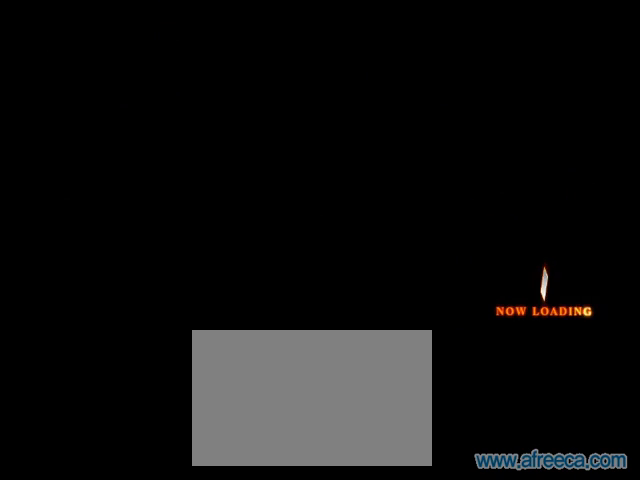
Gameplay with a controller (PlayStation layout); each line is a JSON object with the inputs held at the frame after it (dt_ms = milliseconds from this image to that frame). "events" lists button and stick changes between this image and that frame as [ms after this image, input, new state], when the widget could be followed in between. Not read: CIRCLE CROSS L3 R2 R3.
{"dt_ms": 476, "buttons": [], "left_stick": "center", "events": []}
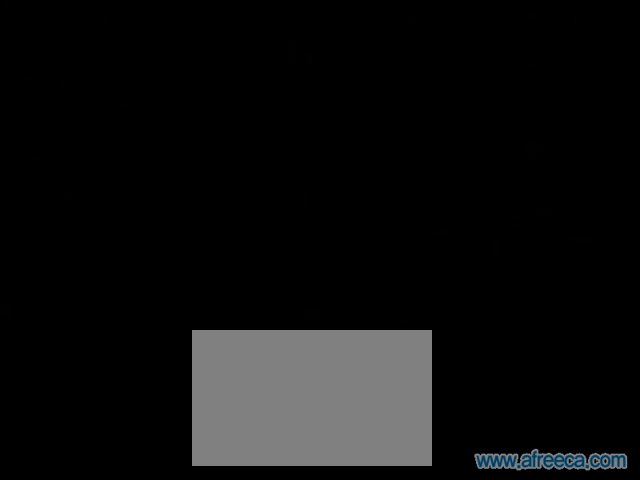
{"dt_ms": 524, "buttons": [], "left_stick": "center", "events": []}
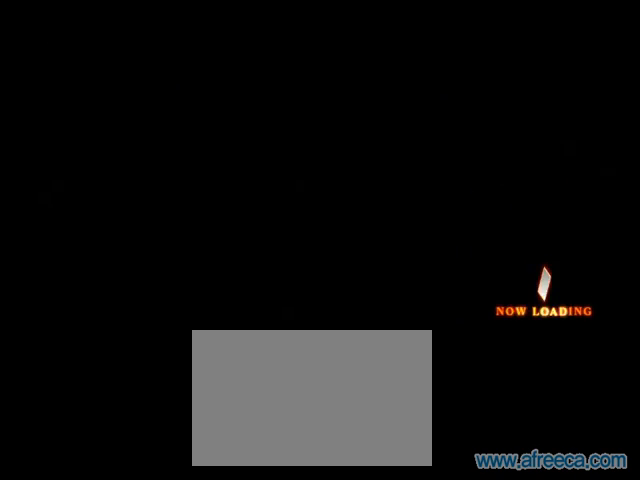
{"dt_ms": 476, "buttons": [], "left_stick": "center", "events": []}
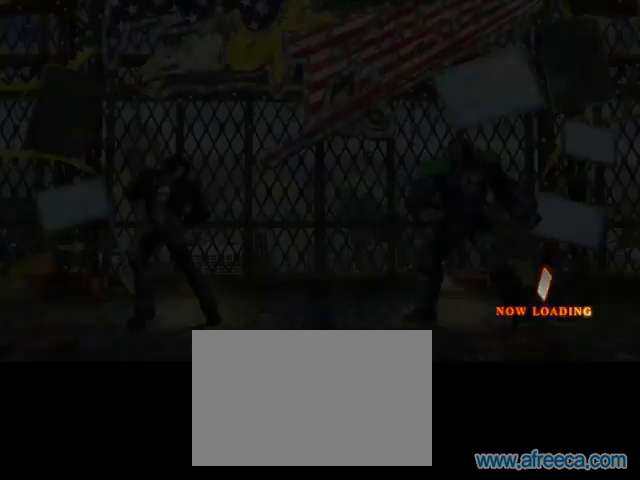
{"dt_ms": 524, "buttons": [], "left_stick": "center", "events": []}
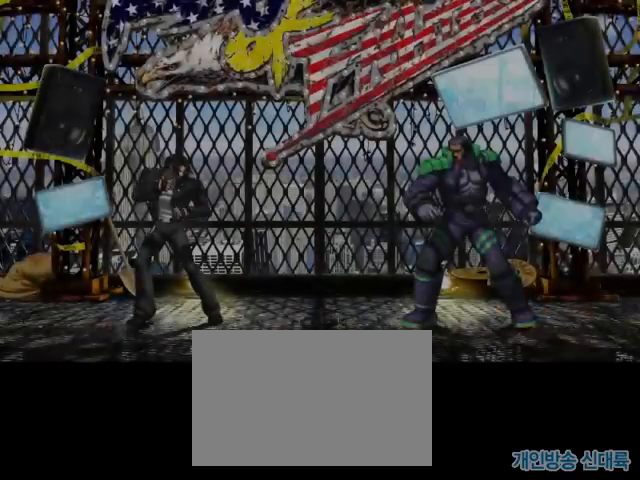
{"dt_ms": 476, "buttons": [], "left_stick": "down", "events": [[190, "left_stick", "down"]]}
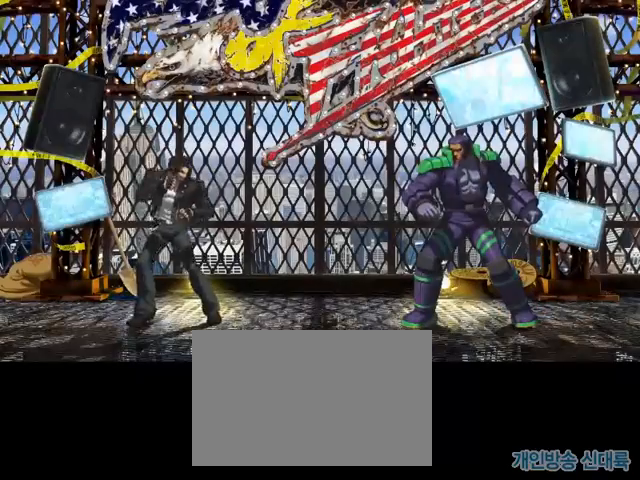
{"dt_ms": 524, "buttons": [], "left_stick": "down", "events": []}
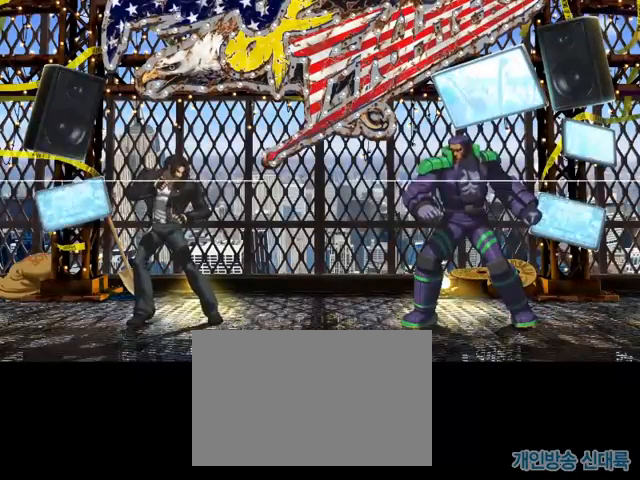
{"dt_ms": 476, "buttons": [], "left_stick": "center", "events": [[143, "left_stick", "center"]]}
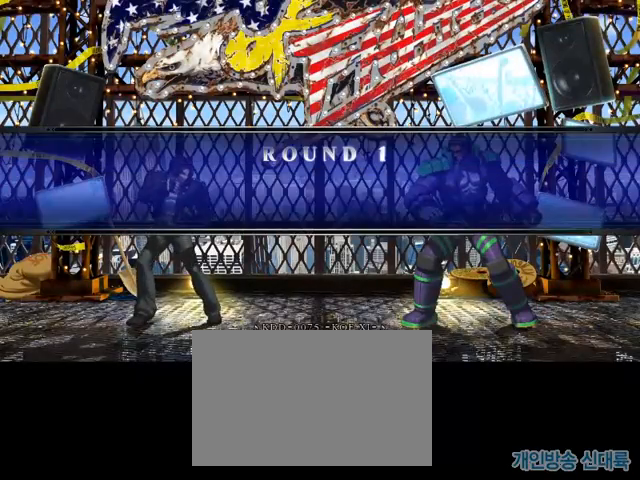
{"dt_ms": 524, "buttons": [], "left_stick": "center", "events": []}
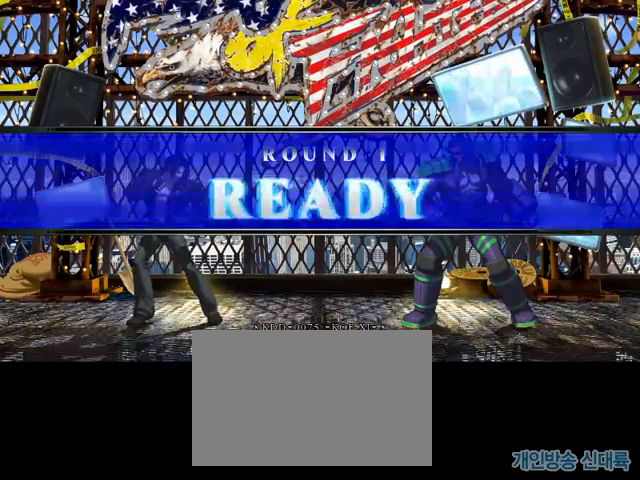
{"dt_ms": 476, "buttons": [], "left_stick": "center", "events": []}
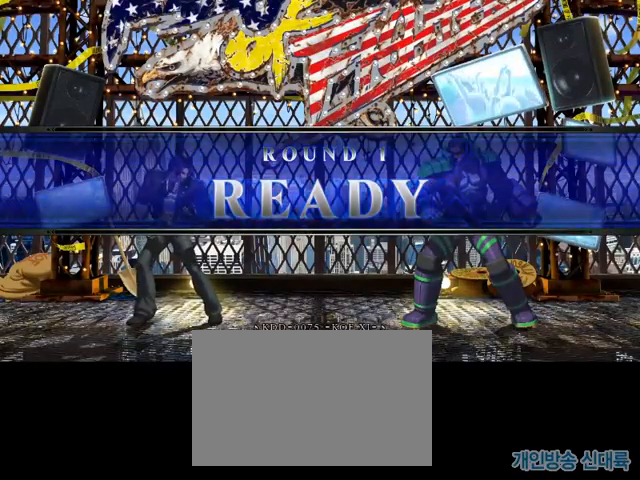
{"dt_ms": 524, "buttons": [], "left_stick": "center", "events": []}
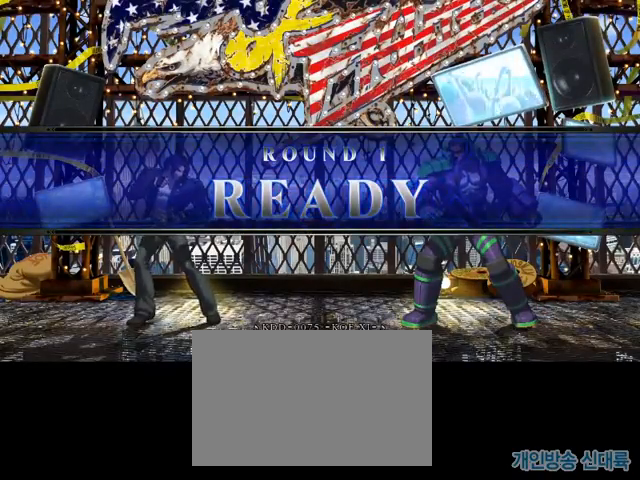
{"dt_ms": 476, "buttons": [], "left_stick": "center", "events": []}
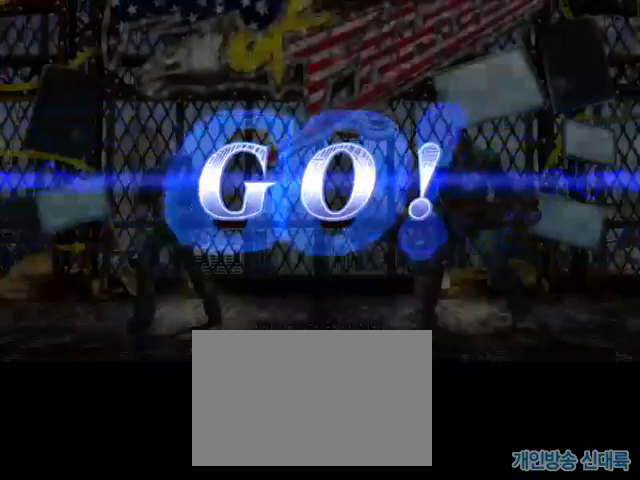
{"dt_ms": 524, "buttons": [], "left_stick": "center", "events": []}
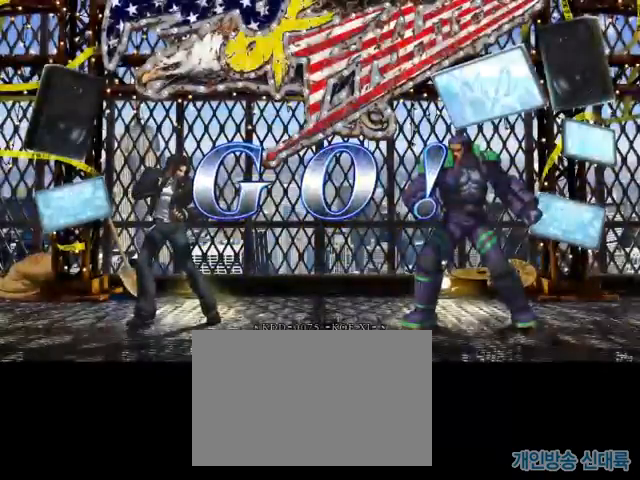
{"dt_ms": 1000, "buttons": [], "left_stick": "down-right"}